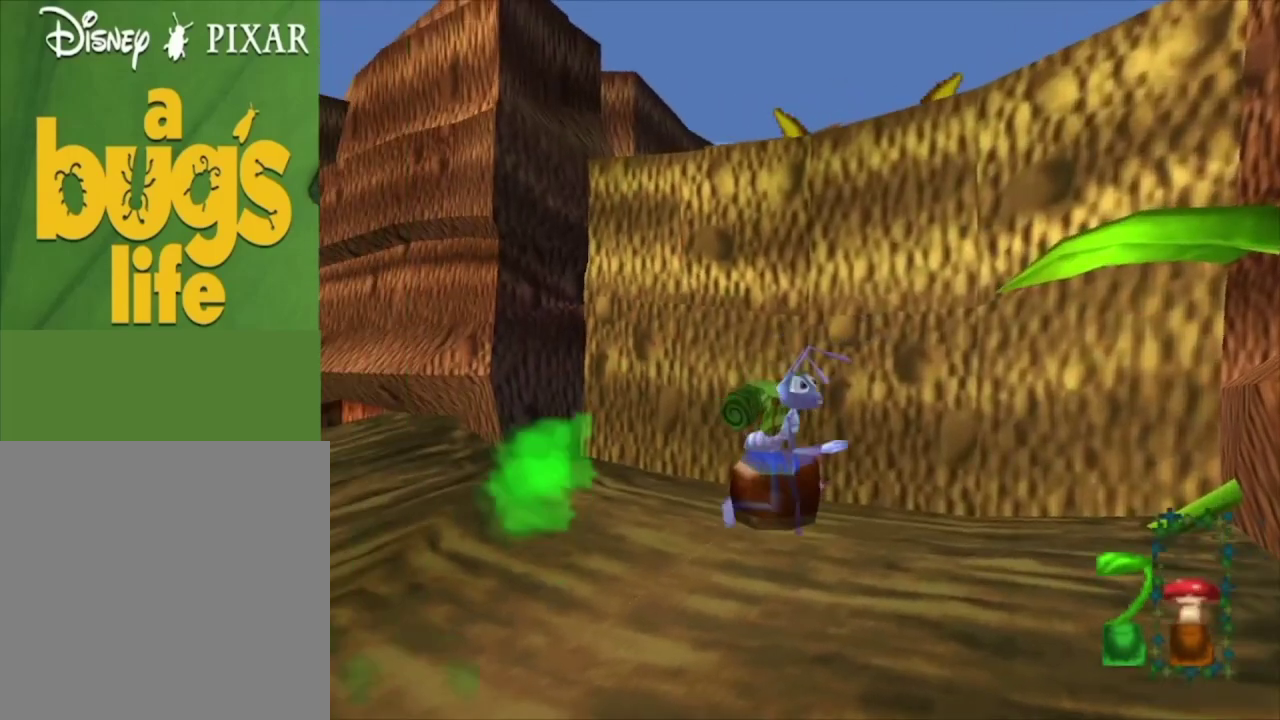
Gameplay with a controller (Xbox layout); each line is a JSON object with the inputs held at the frame after it (dt_ms = milliseconds from this image to that frame). "events" lists button and stick changes between this image and that frame as [ms after this image, input, new state], when the widget could be followed in between.
{"dt_ms": 200, "buttons": [], "left_stick": "center", "right_stick": "center", "events": [[133, "R2", "up"]]}
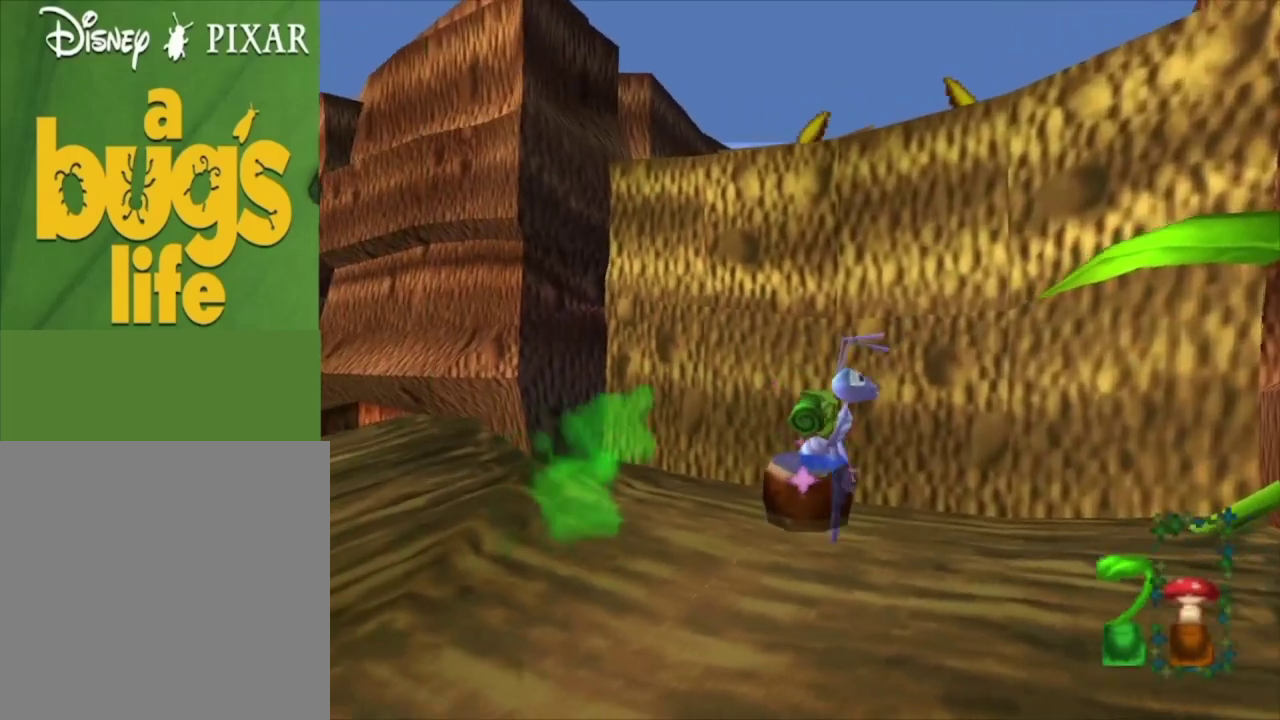
{"dt_ms": 500, "buttons": [], "left_stick": "center", "right_stick": "center", "events": [[200, "A", "down"], [300, "left_stick", "up-left"], [433, "A", "up"], [500, "left_stick", "center"]]}
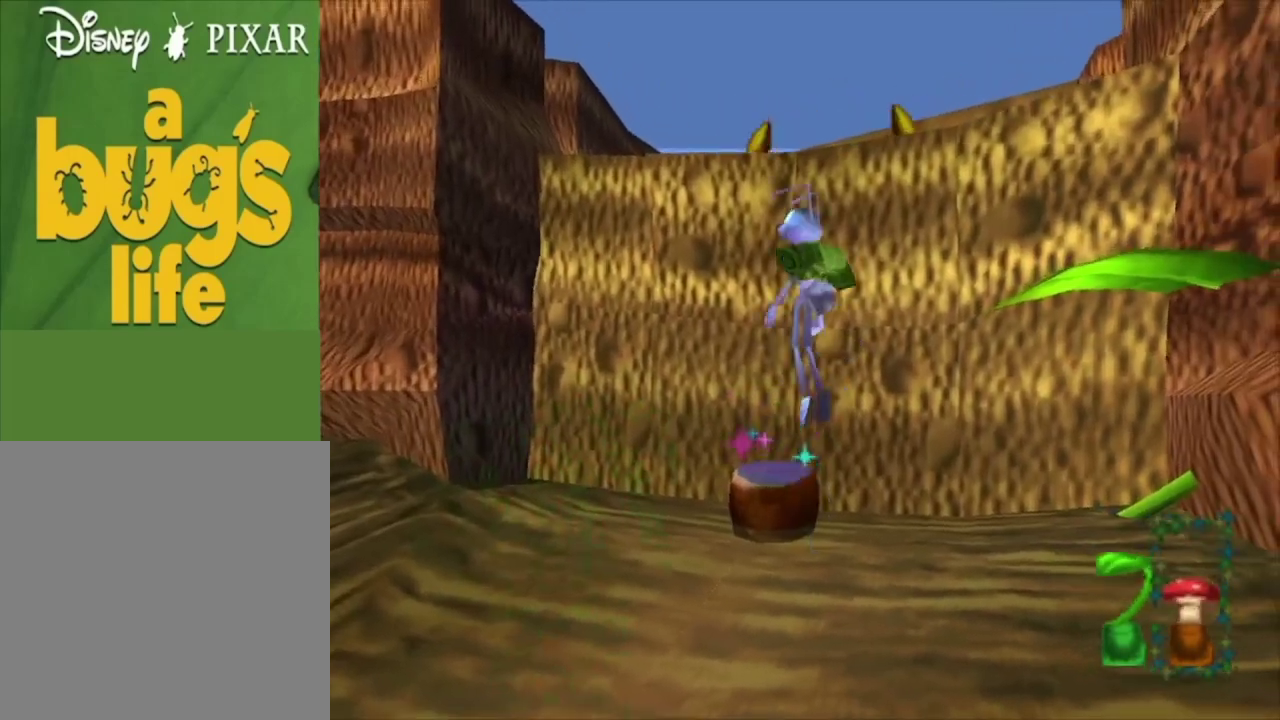
{"dt_ms": 700, "buttons": [], "left_stick": "up", "right_stick": "center", "events": [[267, "left_stick", "down-right"], [567, "left_stick", "center"], [700, "left_stick", "up"]]}
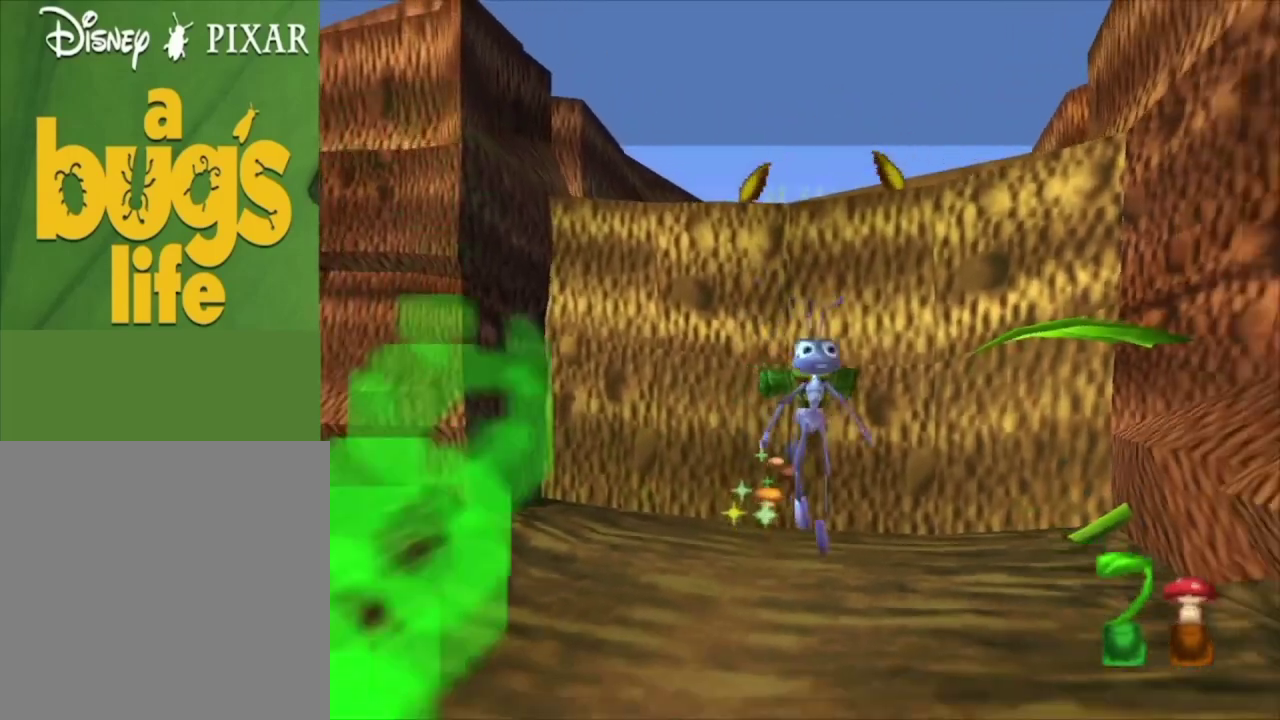
{"dt_ms": 600, "buttons": ["A"], "left_stick": "up", "right_stick": "center", "events": [[100, "left_stick", "center"], [500, "left_stick", "up"], [533, "A", "down"]]}
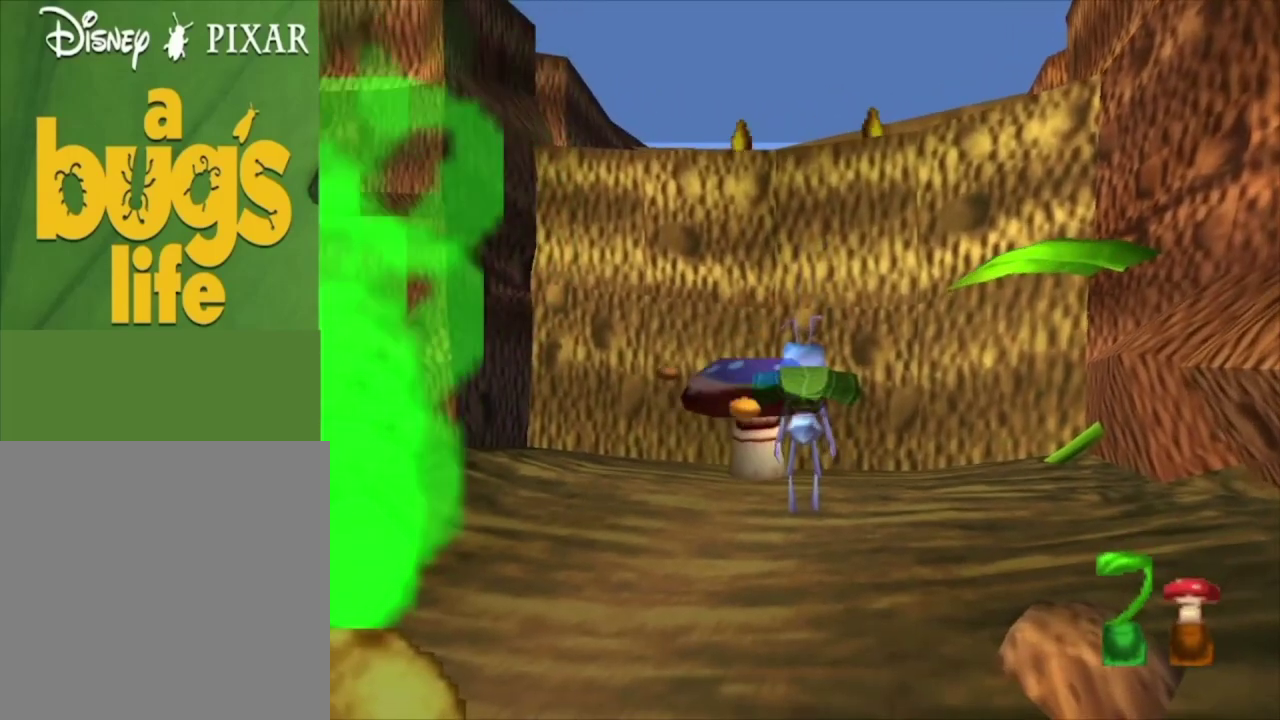
{"dt_ms": 500, "buttons": [], "left_stick": "right", "right_stick": "center", "events": [[100, "left_stick", "up-left"], [233, "A", "up"], [267, "left_stick", "up"], [500, "left_stick", "right"]]}
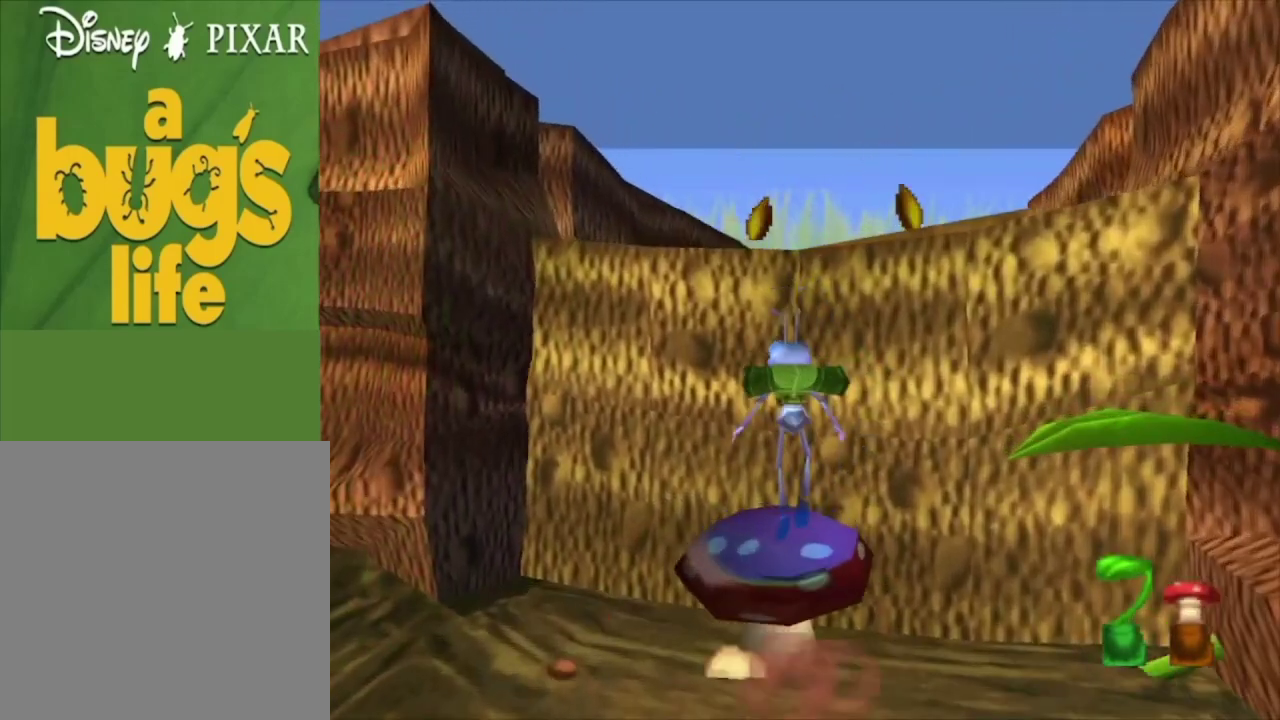
{"dt_ms": 400, "buttons": [], "left_stick": "right", "right_stick": "center", "events": [[100, "left_stick", "down-right"], [233, "left_stick", "right"]]}
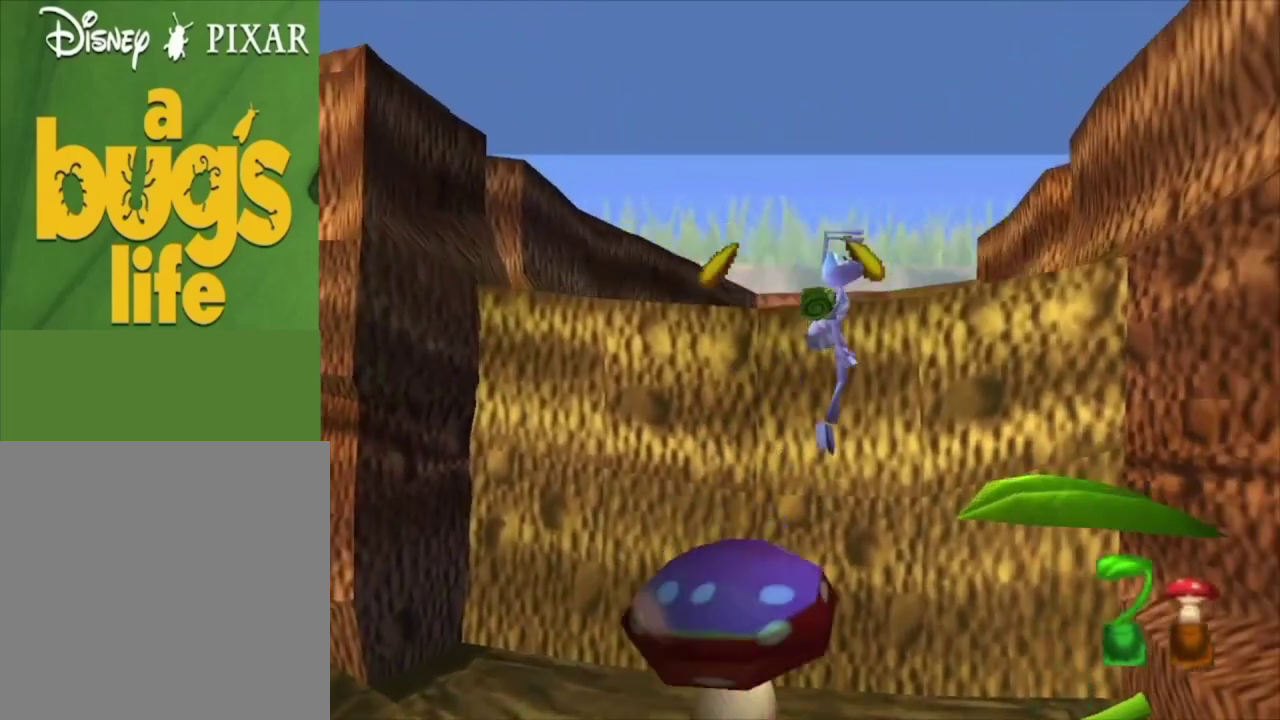
{"dt_ms": 500, "buttons": [], "left_stick": "center", "right_stick": "center", "events": [[133, "left_stick", "up-right"], [267, "left_stick", "up"], [333, "left_stick", "center"]]}
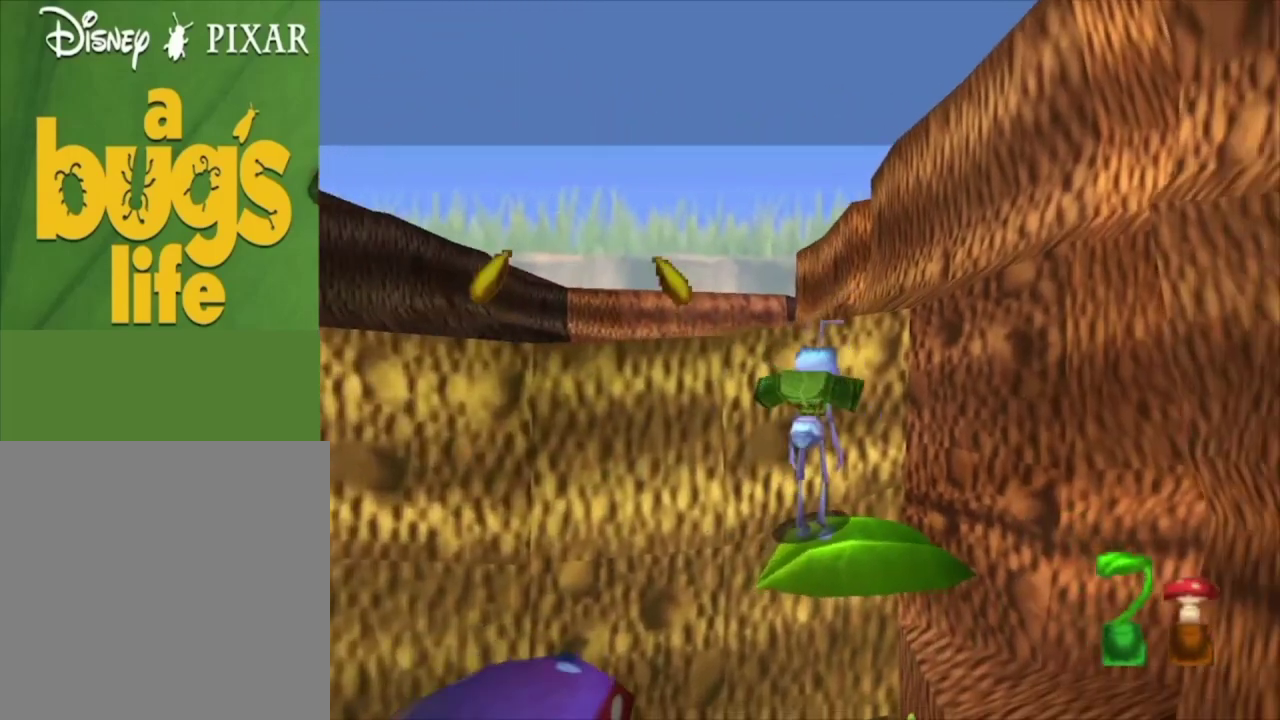
{"dt_ms": 500, "buttons": [], "left_stick": "center", "right_stick": "center", "events": [[333, "left_stick", "left"], [400, "left_stick", "center"]]}
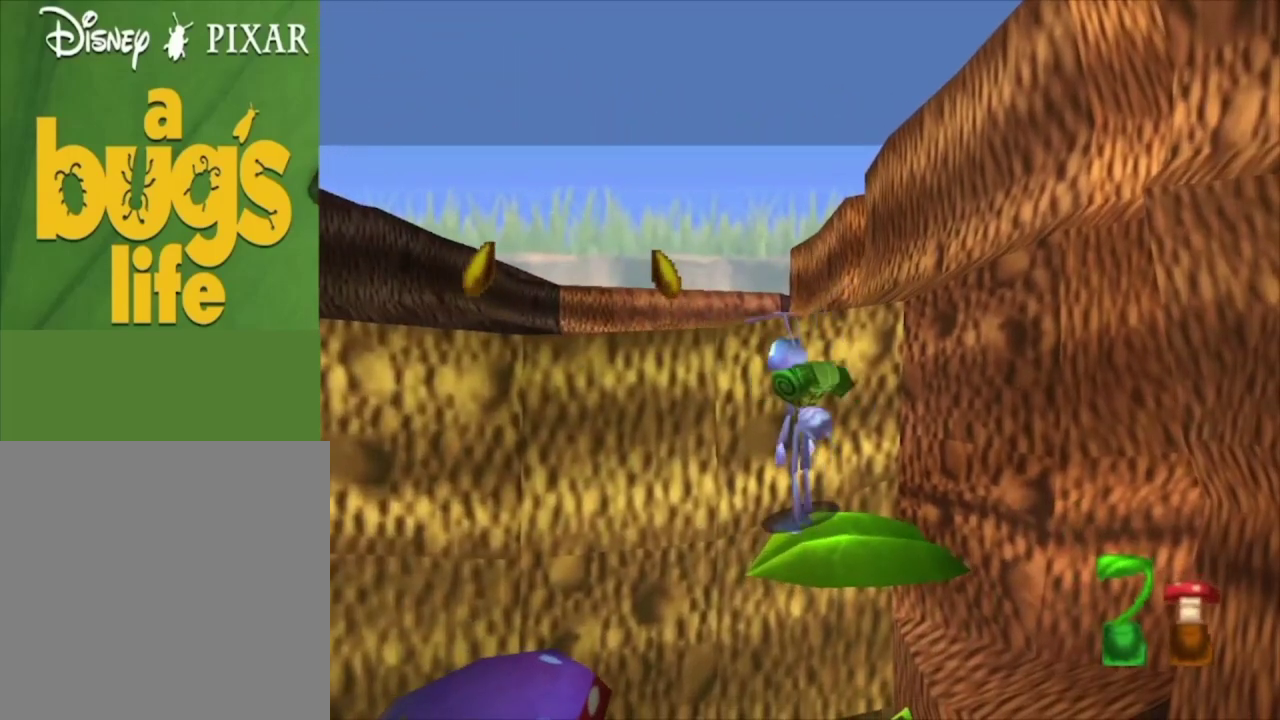
{"dt_ms": 500, "buttons": [], "left_stick": "center", "right_stick": "center", "events": [[233, "left_stick", "down-right"], [433, "left_stick", "center"]]}
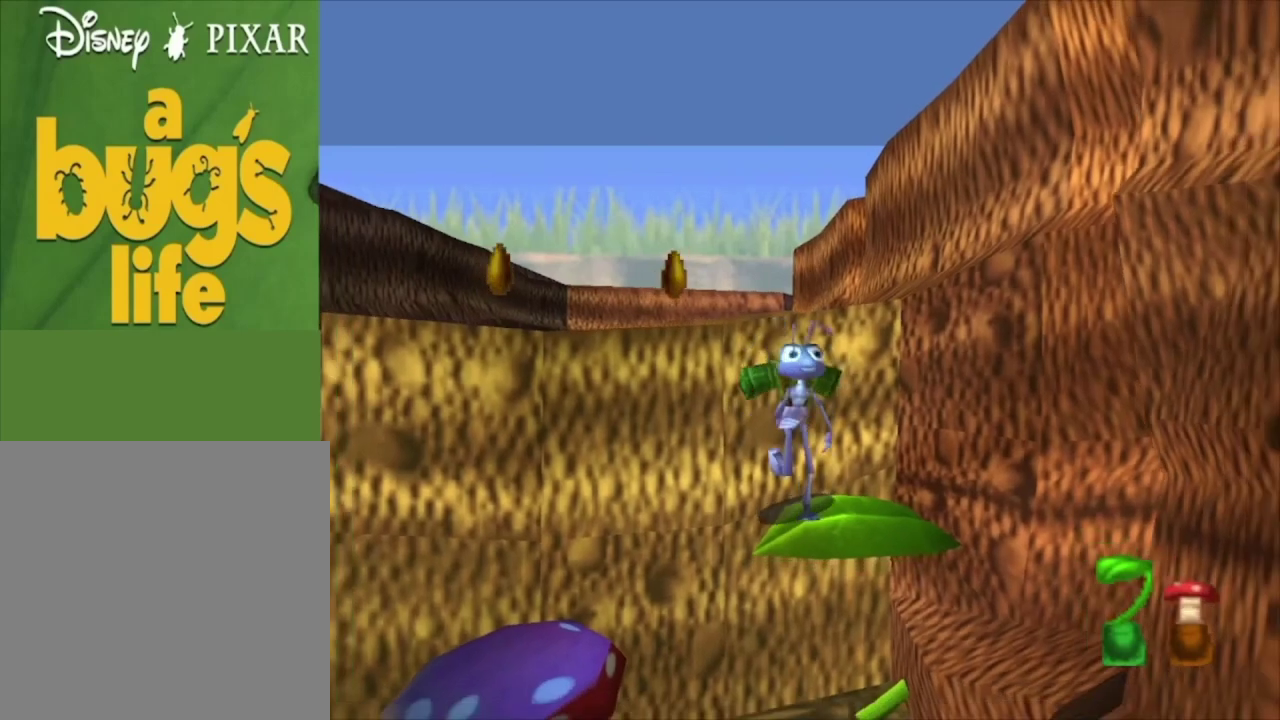
{"dt_ms": 500, "buttons": [], "left_stick": "center", "right_stick": "center", "events": [[133, "left_stick", "up-left"], [200, "left_stick", "up"], [267, "left_stick", "center"], [367, "left_stick", "right"], [500, "left_stick", "center"]]}
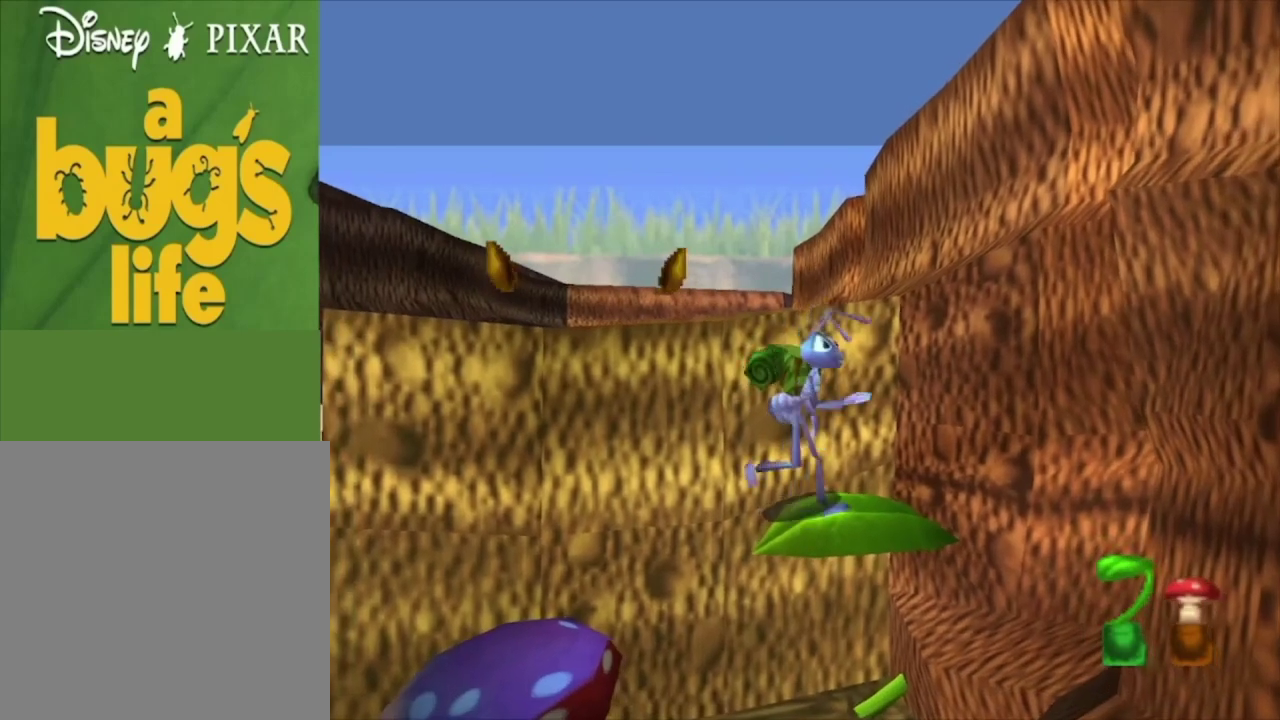
{"dt_ms": 600, "buttons": [], "left_stick": "left", "right_stick": "center", "events": [[167, "left_stick", "up"], [300, "left_stick", "center"], [533, "left_stick", "left"]]}
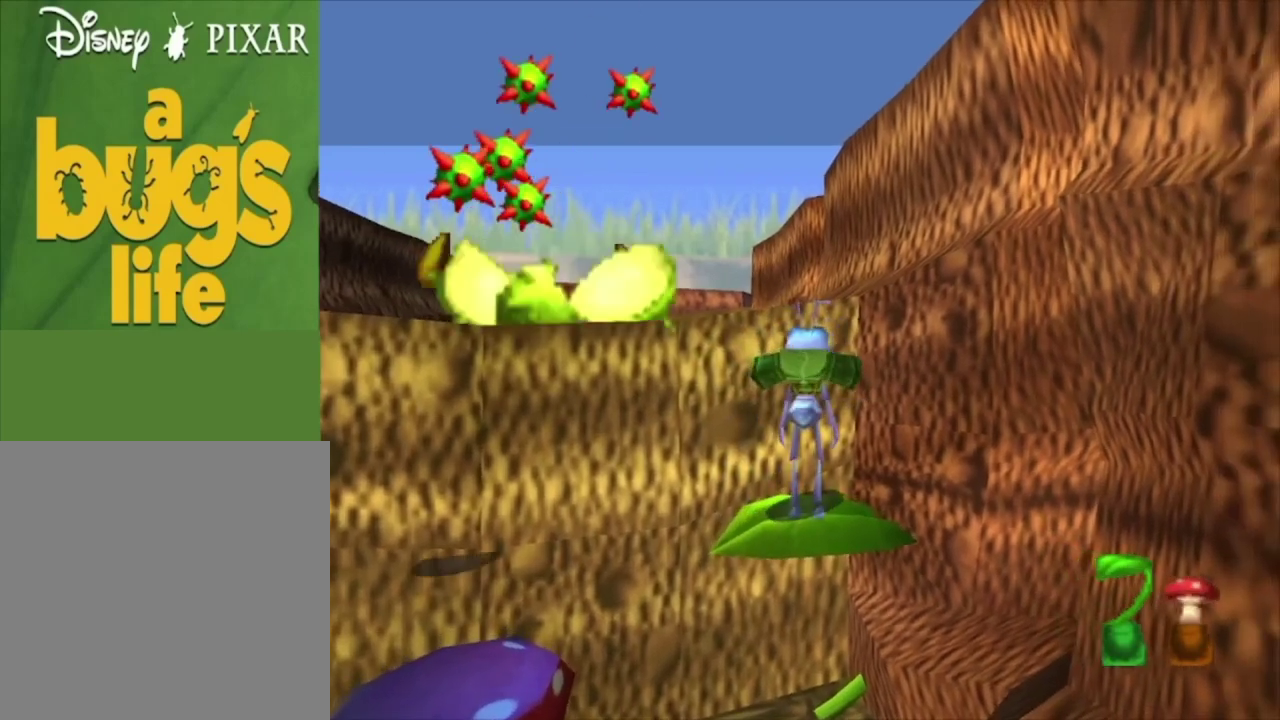
{"dt_ms": 400, "buttons": [], "left_stick": "center", "right_stick": "center", "events": [[33, "left_stick", "center"]]}
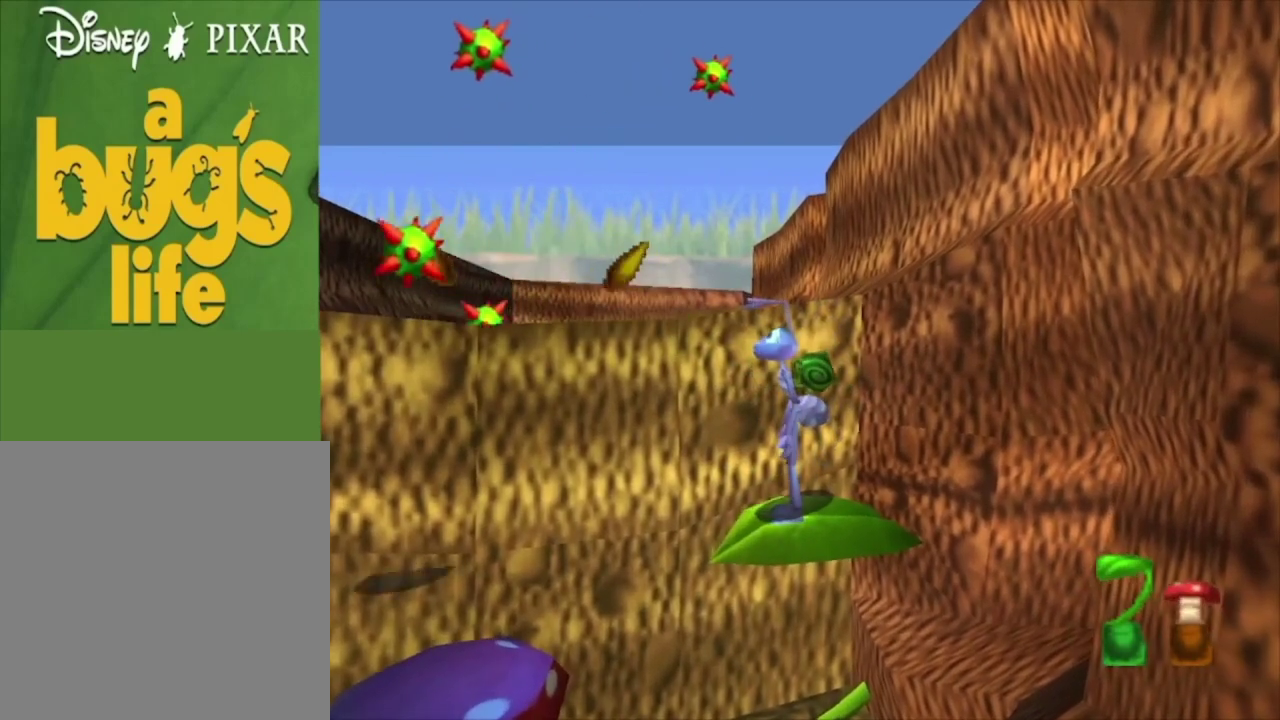
{"dt_ms": 500, "buttons": [], "left_stick": "center", "right_stick": "center", "events": [[67, "left_stick", "up"], [167, "left_stick", "center"]]}
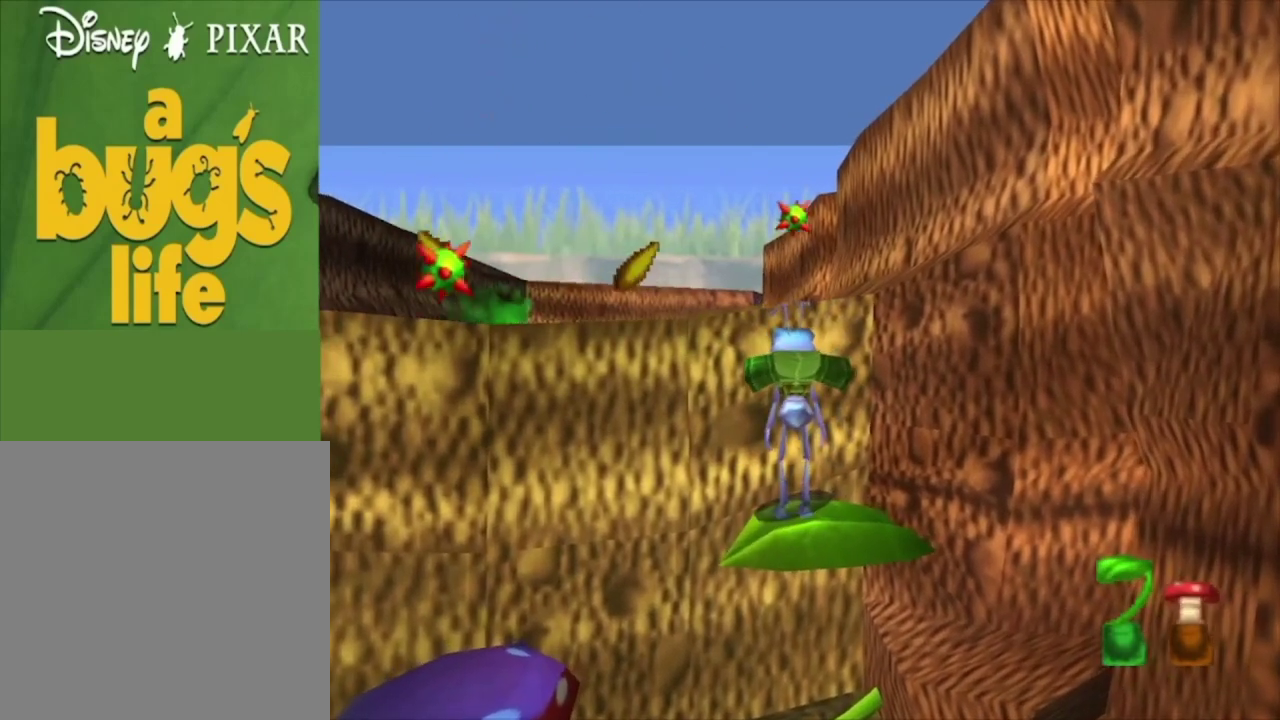
{"dt_ms": 500, "buttons": ["A"], "left_stick": "left", "right_stick": "center", "events": [[367, "left_stick", "left"], [500, "A", "down"]]}
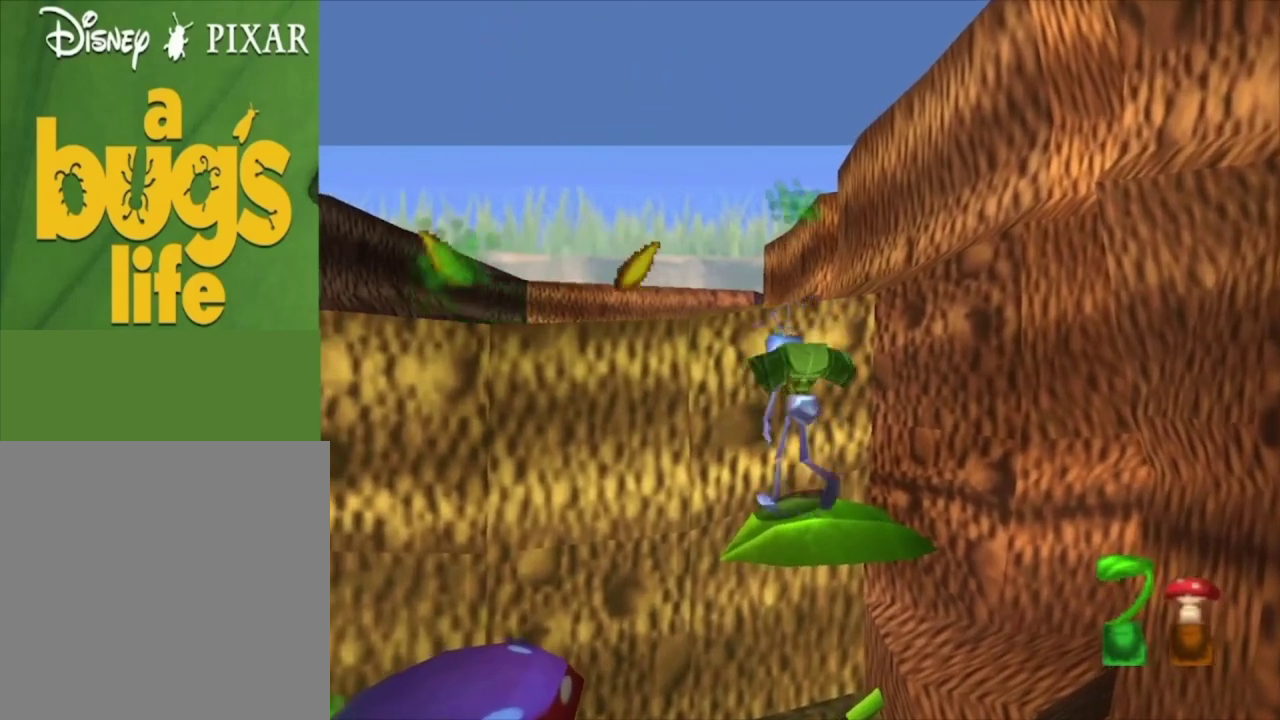
{"dt_ms": 300, "buttons": [], "left_stick": "up-left", "right_stick": "center", "events": [[267, "left_stick", "up-left"], [300, "A", "up"]]}
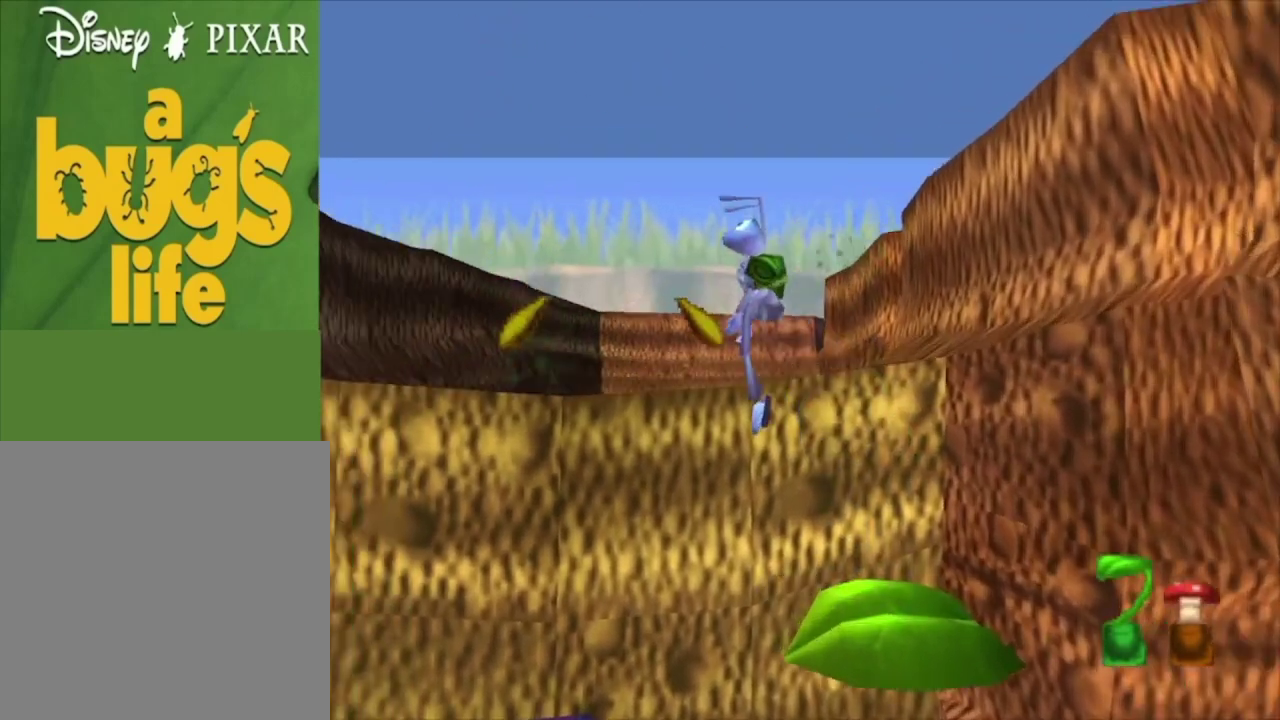
{"dt_ms": 100, "buttons": ["A"], "left_stick": "up-left", "right_stick": "center", "events": [[67, "A", "down"]]}
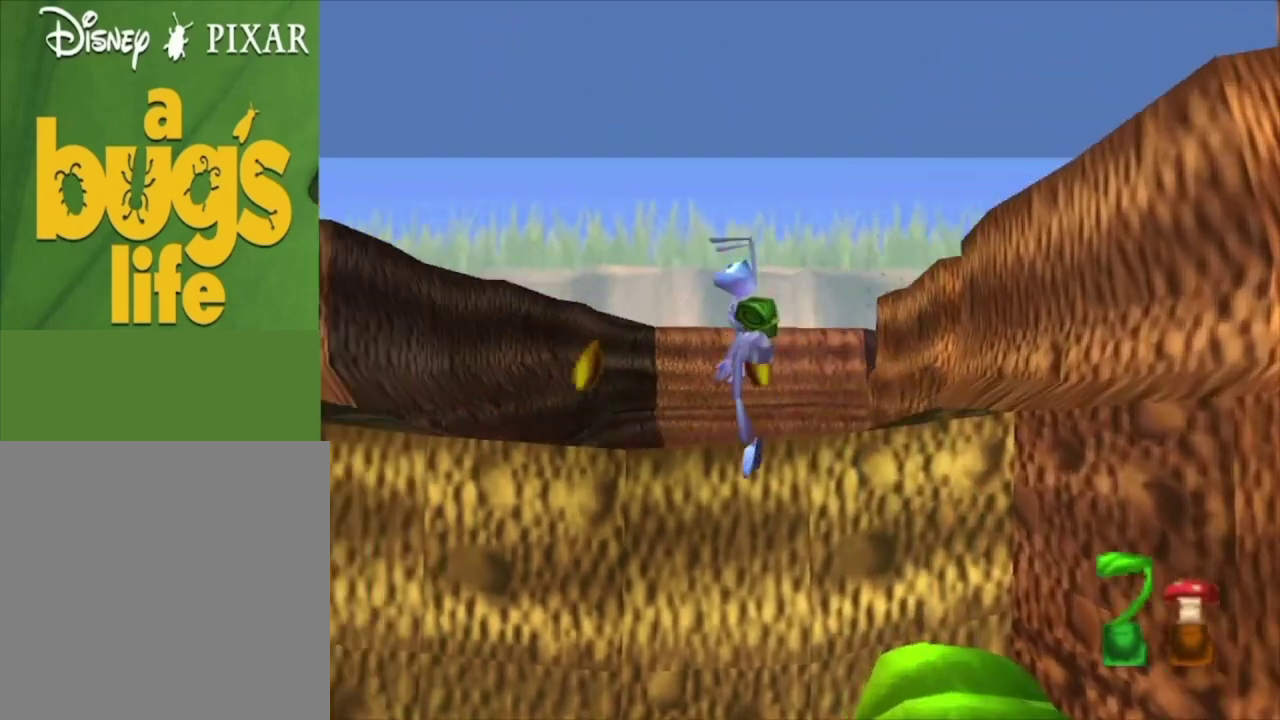
{"dt_ms": 300, "buttons": [], "left_stick": "center", "right_stick": "center", "events": [[67, "left_stick", "up"], [233, "A", "up"], [233, "left_stick", "up-right"], [300, "left_stick", "center"]]}
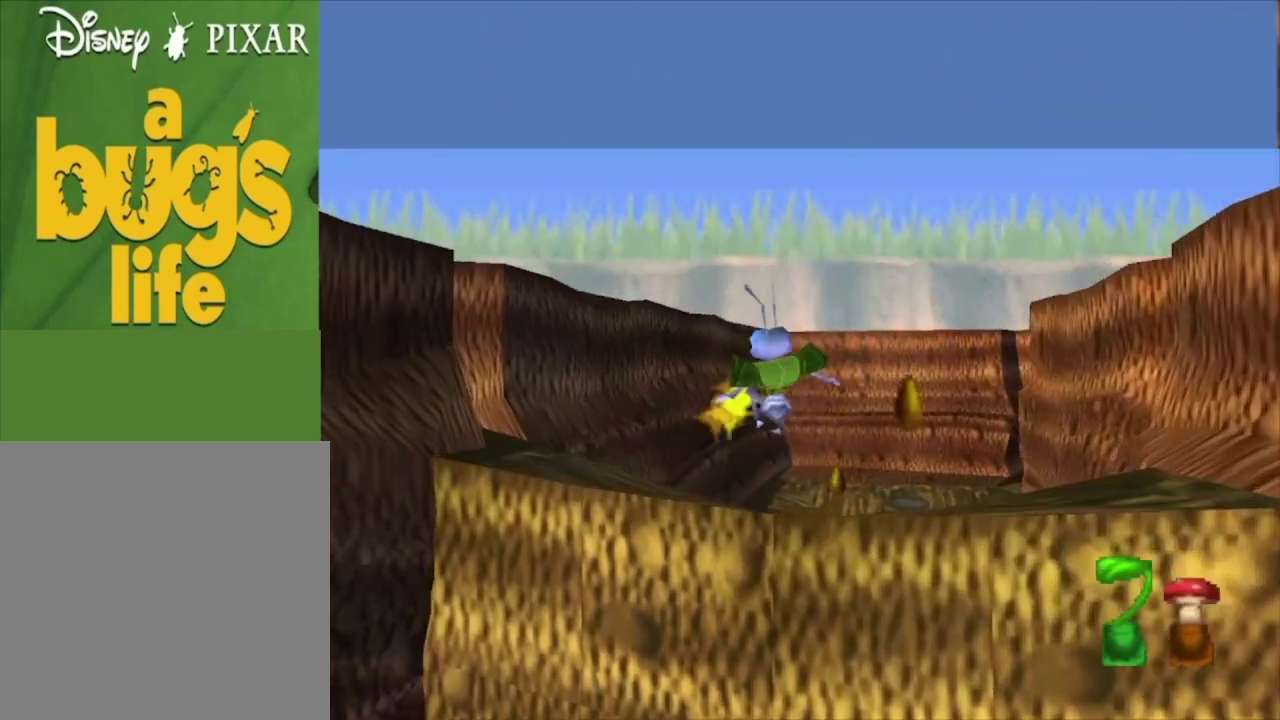
{"dt_ms": 300, "buttons": [], "left_stick": "center", "right_stick": "center", "events": []}
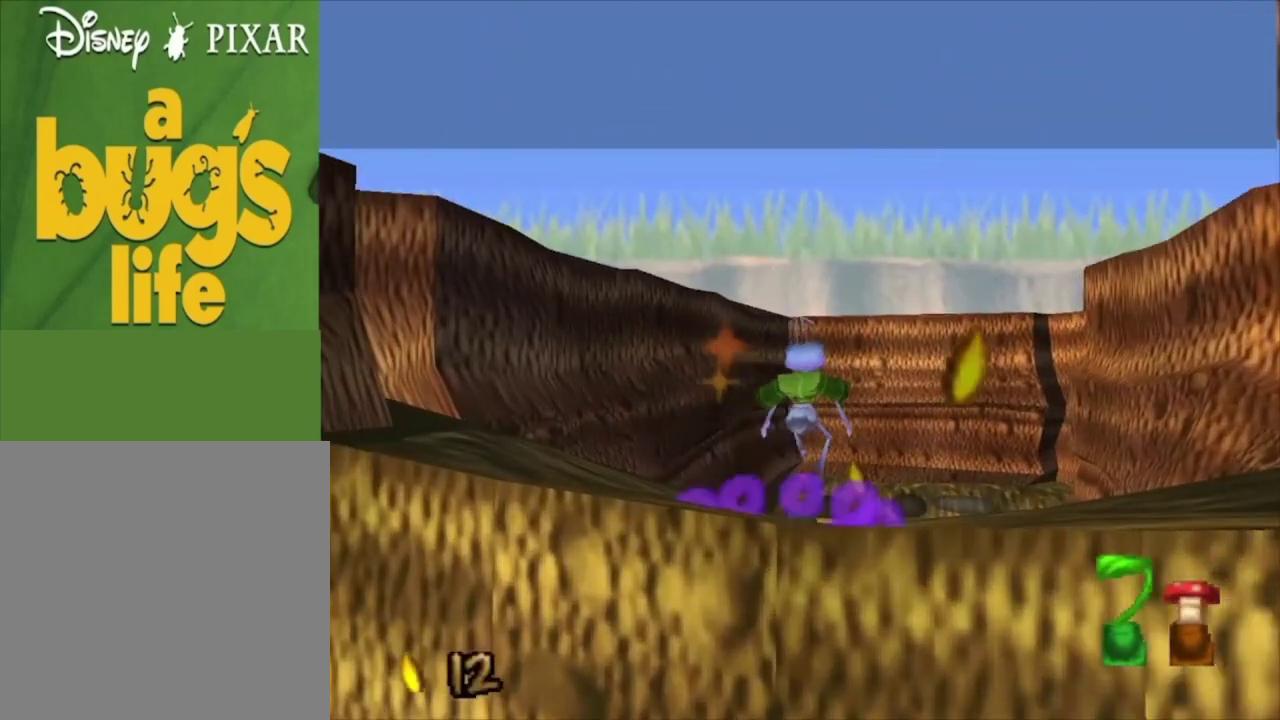
{"dt_ms": 500, "buttons": [], "left_stick": "down", "right_stick": "center", "events": [[267, "left_stick", "down"]]}
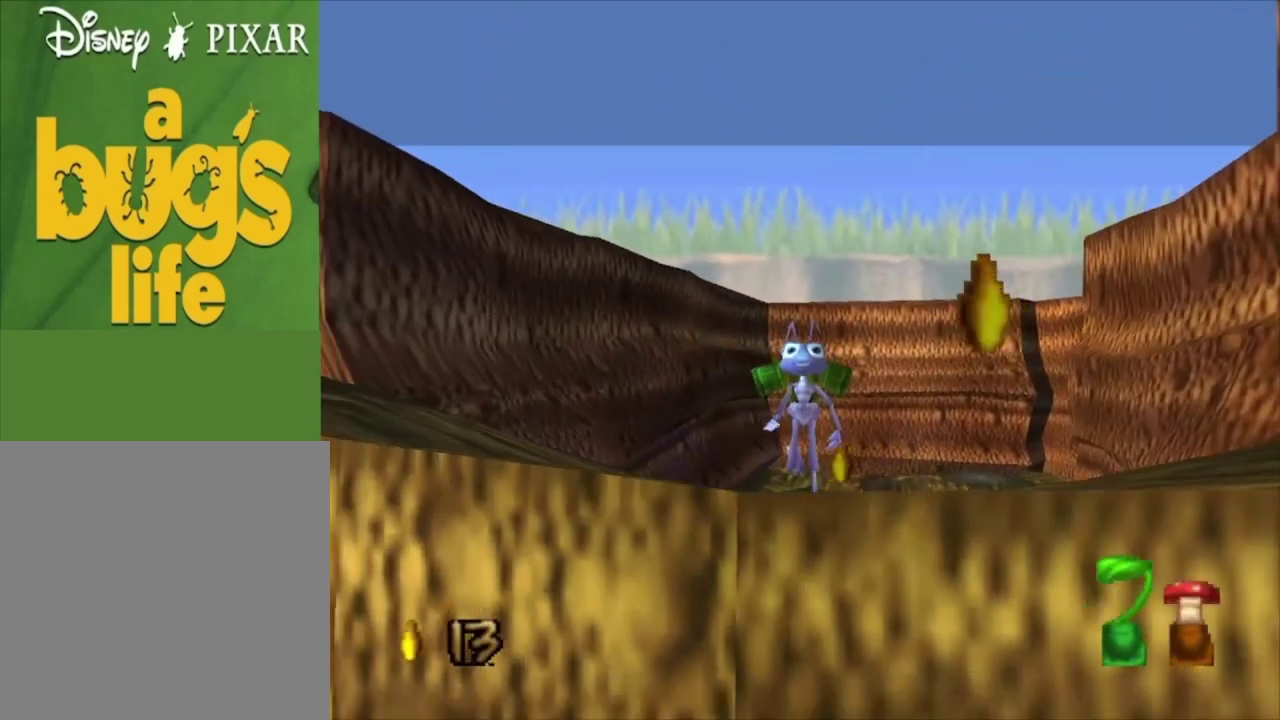
{"dt_ms": 500, "buttons": [], "left_stick": "center", "right_stick": "center", "events": [[100, "left_stick", "center"], [400, "left_stick", "up-right"], [467, "left_stick", "center"]]}
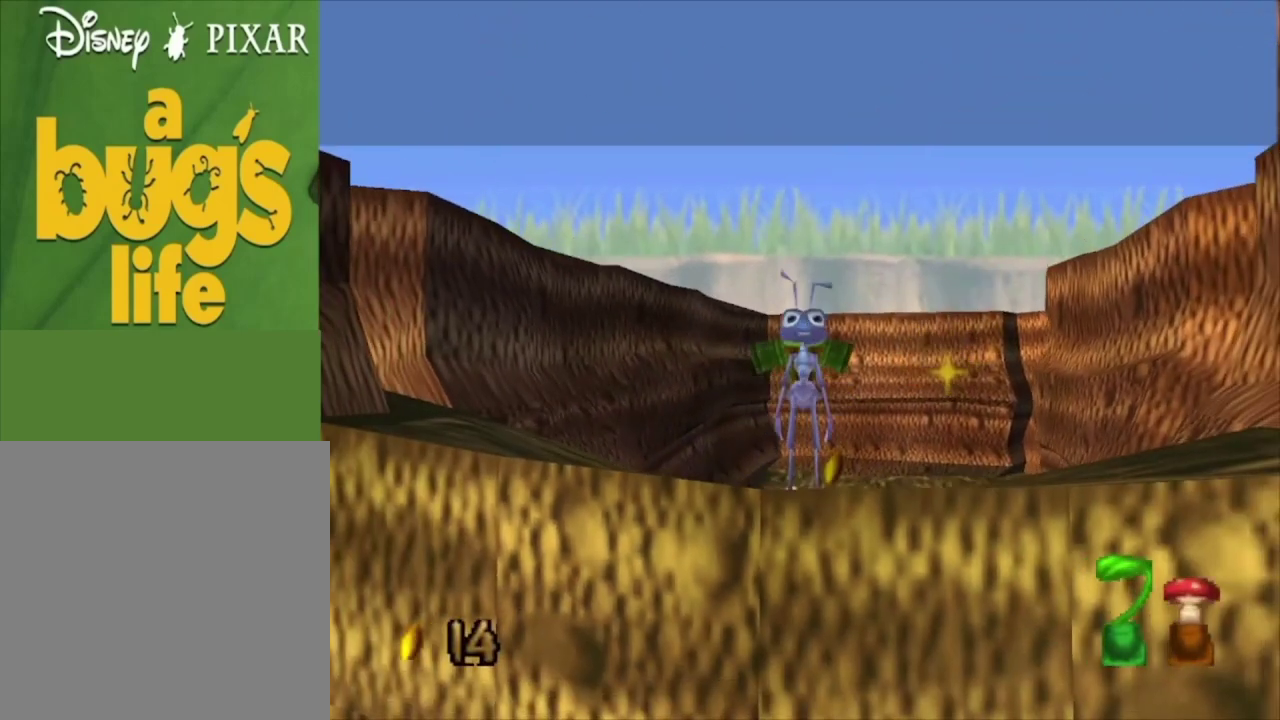
{"dt_ms": 500, "buttons": [], "left_stick": "center", "right_stick": "center", "events": [[200, "left_stick", "down"], [433, "left_stick", "center"]]}